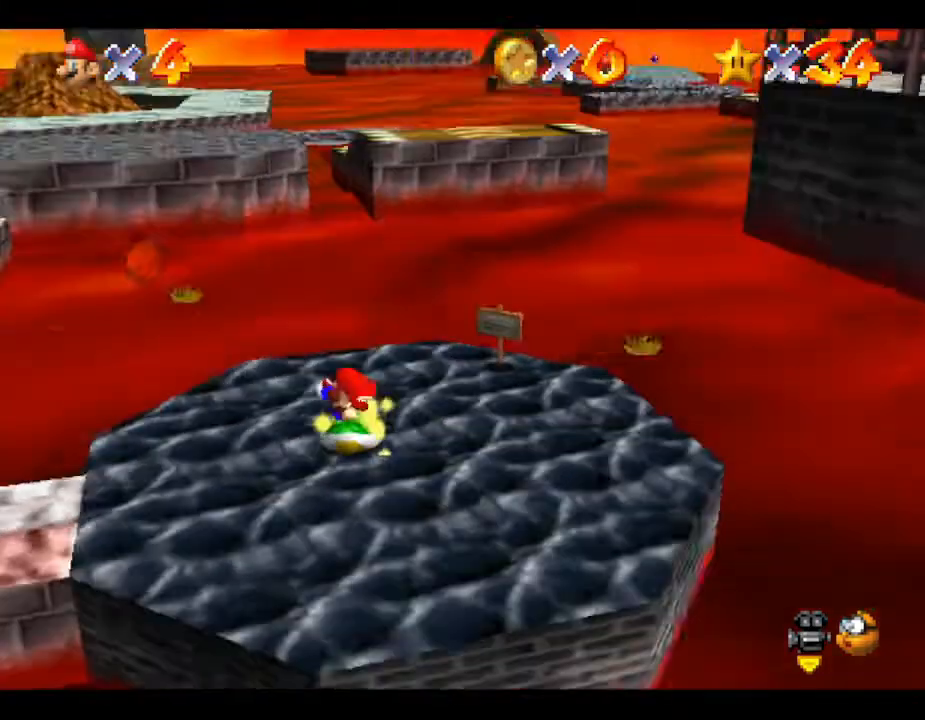
Gameplay with a controller (Nintendo layout); each line is a JSON object with the inputs held at the frame after it. "events" lists button and stick changes between this image and that frame as [ms after this image, input, new state], when the widget could be followed in between. Not read: L3 R3.
{"buttons": [], "left_stick": "down-left", "events": [[100, "C_RIGHT", "down"], [133, "C_RIGHT", "up"], [233, "left_stick", "down-left"]]}
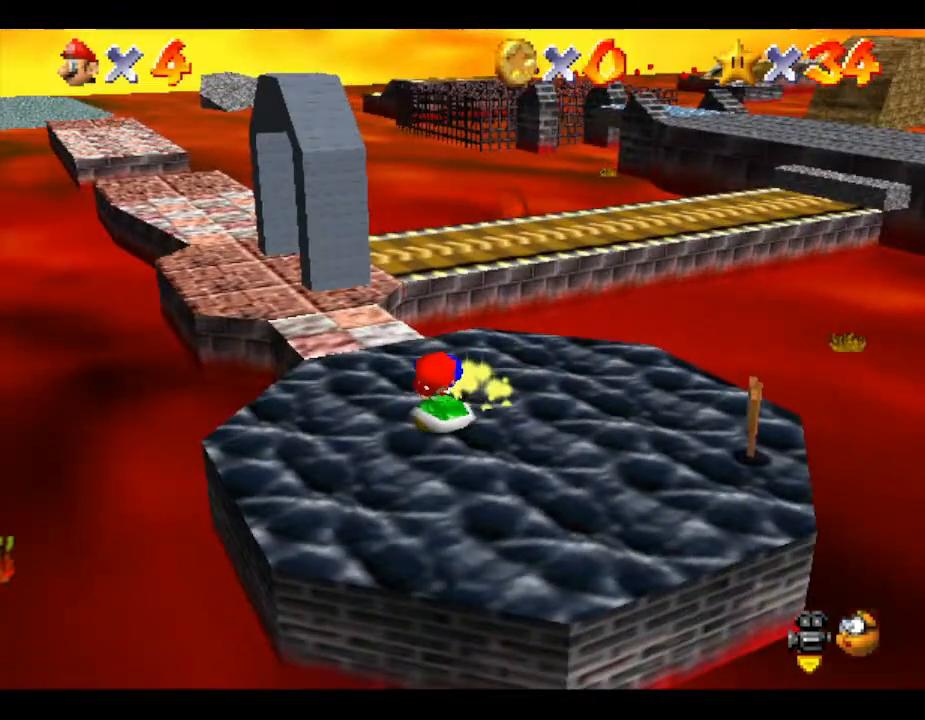
{"buttons": [], "left_stick": "left", "events": [[83, "left_stick", "left"]]}
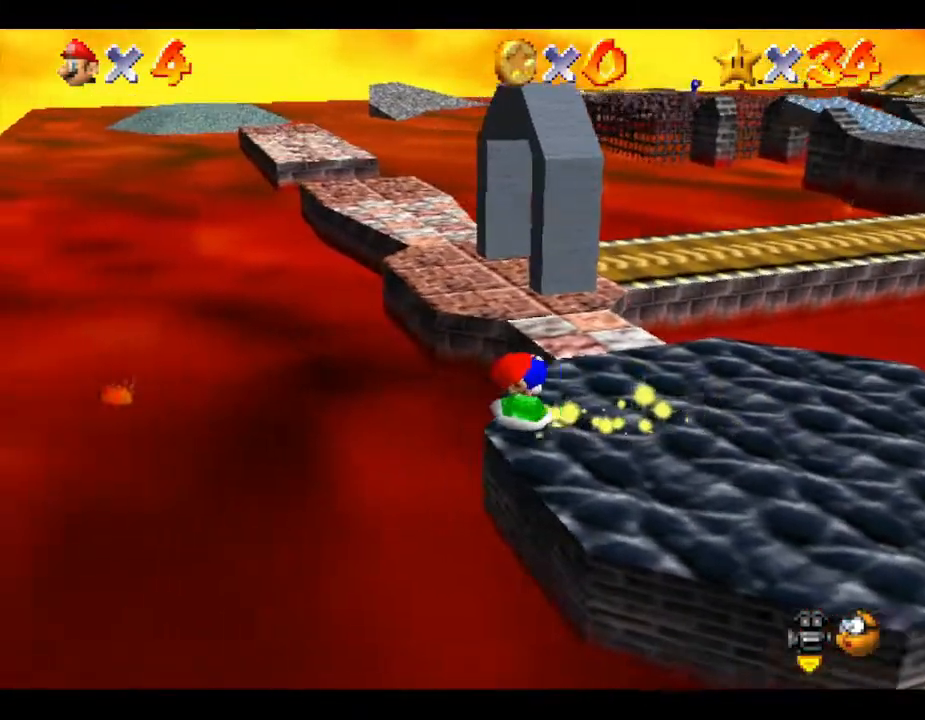
{"buttons": [], "left_stick": "up-left", "events": [[333, "left_stick", "up-left"]]}
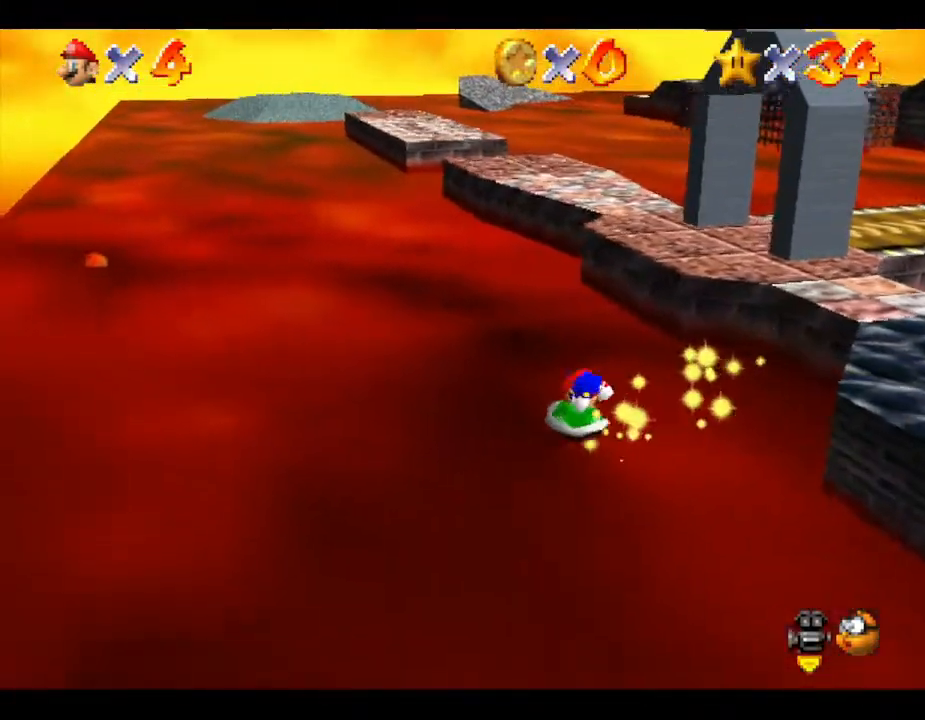
{"buttons": [], "left_stick": "up-left", "events": []}
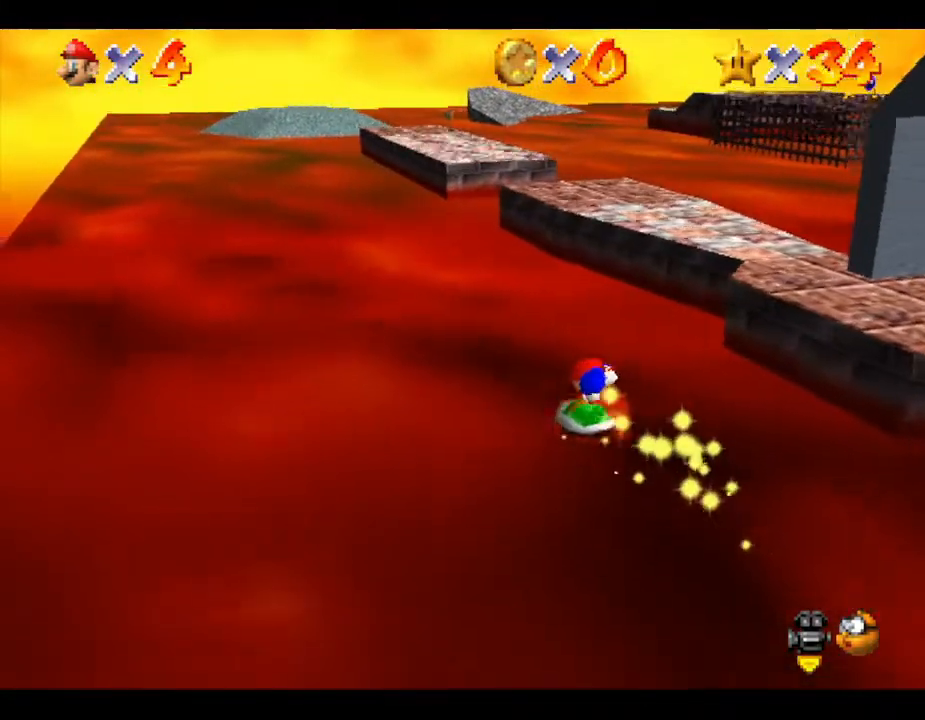
{"buttons": ["A"], "left_stick": "up-right", "events": [[33, "left_stick", "up"], [200, "left_stick", "up-right"], [267, "A", "down"]]}
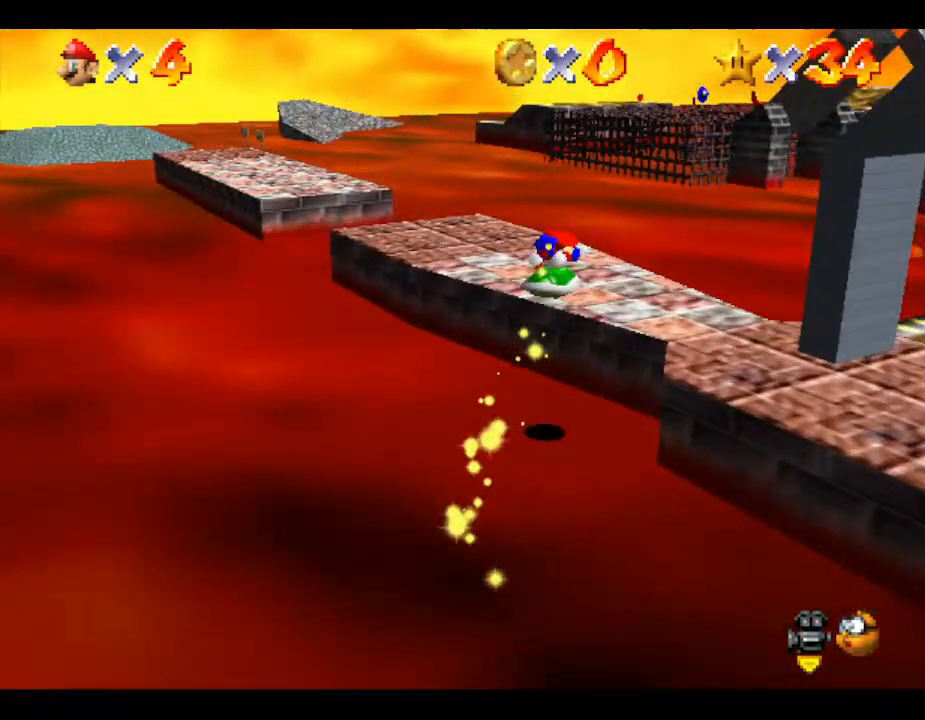
{"buttons": [], "left_stick": "up", "events": [[83, "A", "up"], [250, "left_stick", "up"]]}
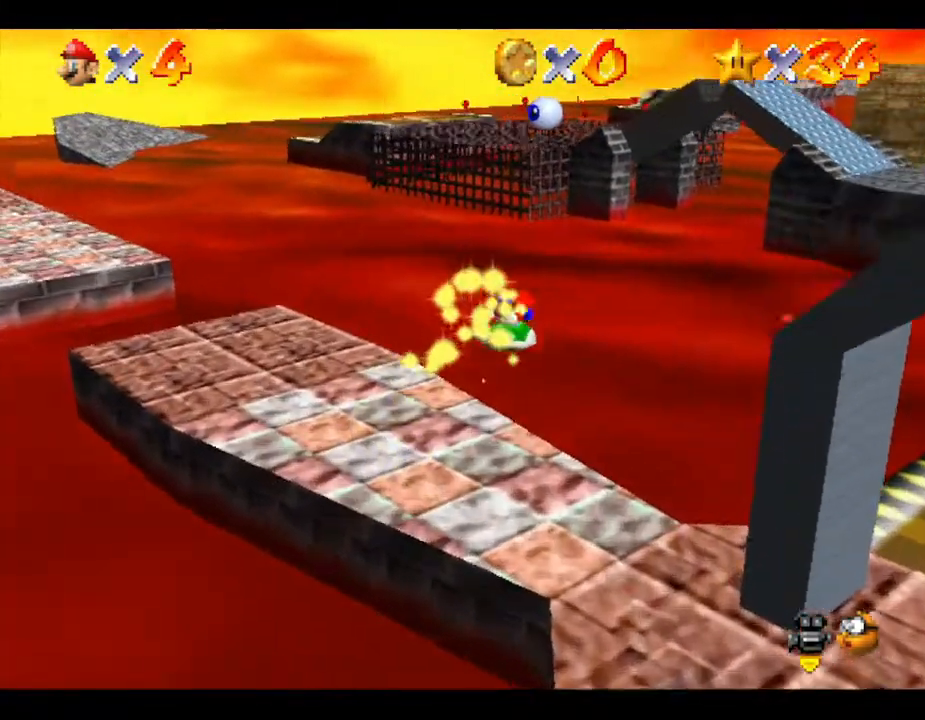
{"buttons": [], "left_stick": "up", "events": []}
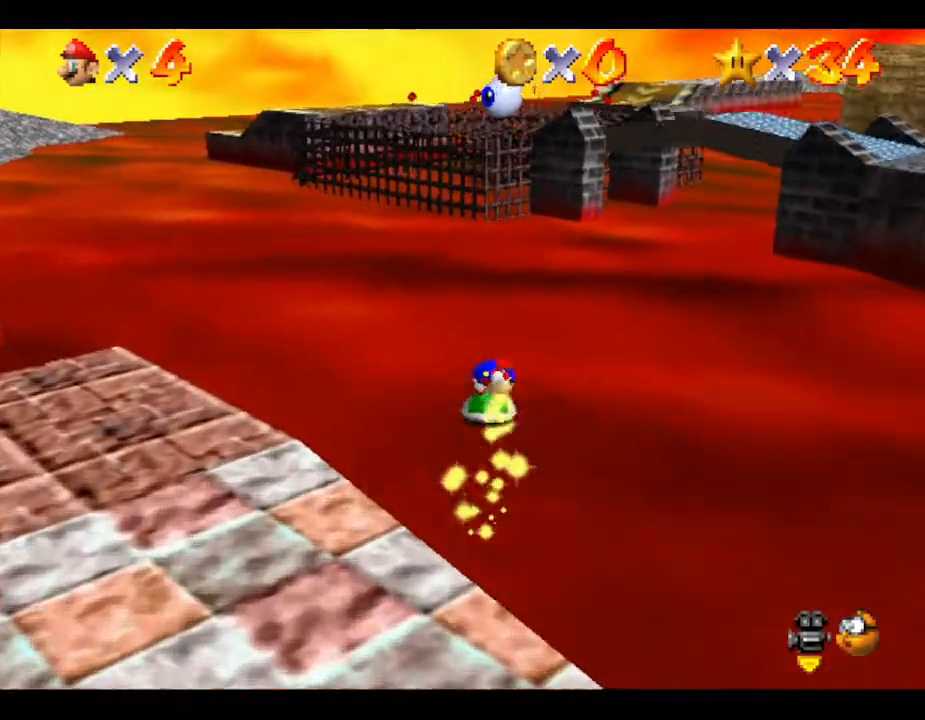
{"buttons": [], "left_stick": "up-left", "events": [[33, "C_LEFT", "down"], [67, "C_LEFT", "up"], [383, "left_stick", "up-left"]]}
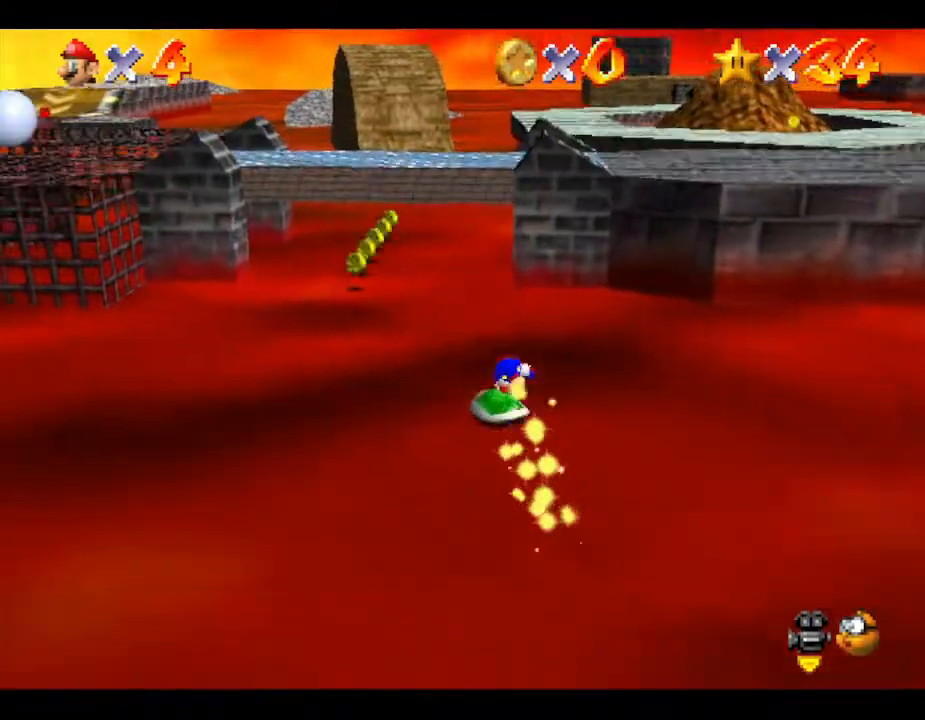
{"buttons": [], "left_stick": "up", "events": [[267, "left_stick", "up"]]}
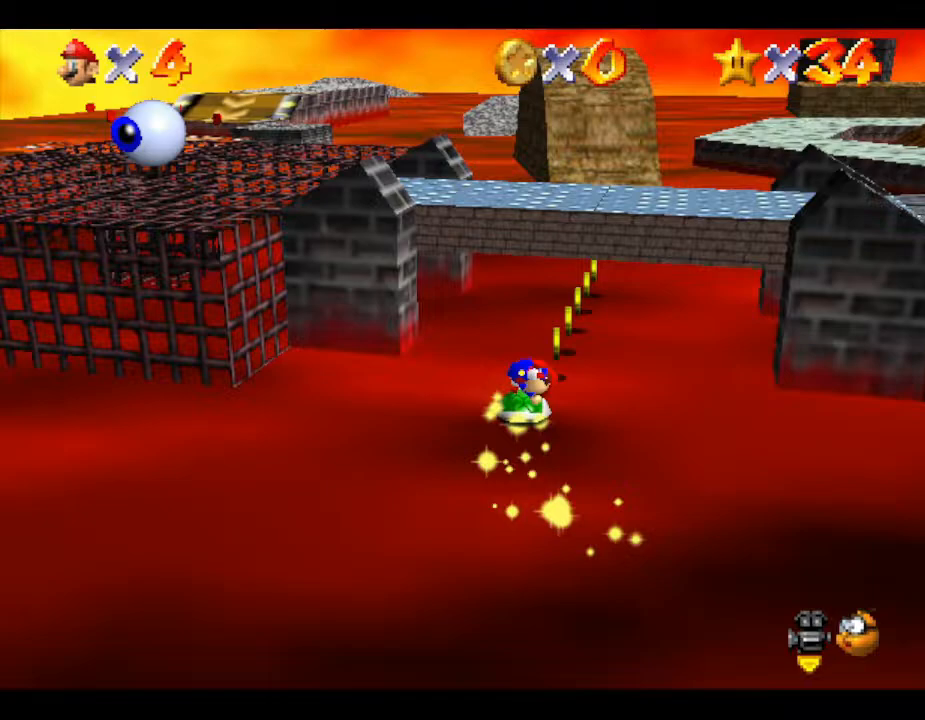
{"buttons": [], "left_stick": "up-left", "events": [[83, "left_stick", "up-right"], [400, "left_stick", "up"], [500, "left_stick", "up-left"]]}
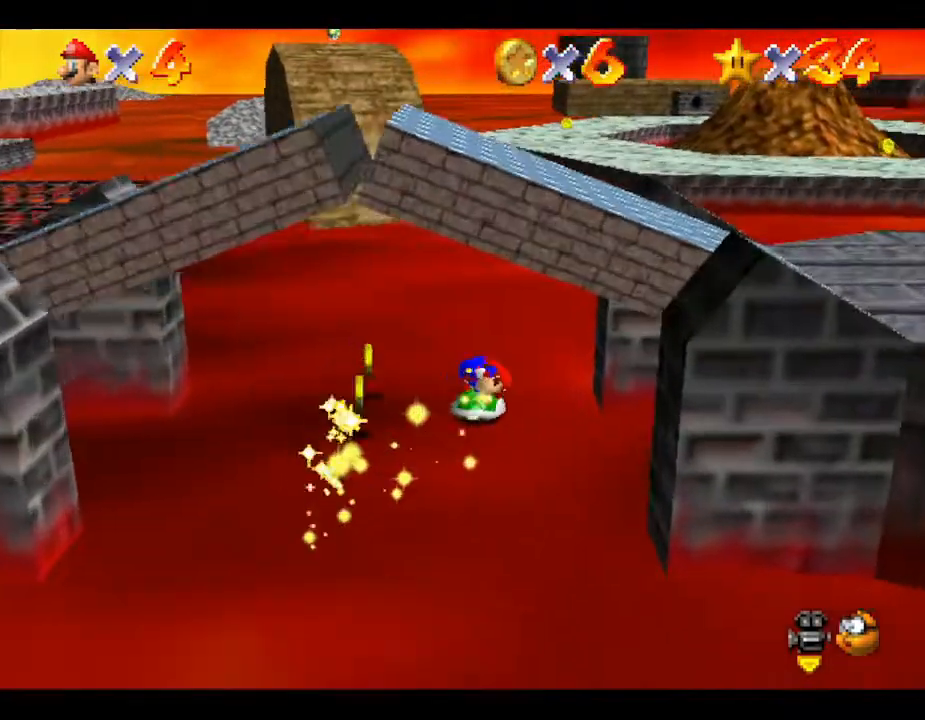
{"buttons": [], "left_stick": "up", "events": [[333, "left_stick", "up"]]}
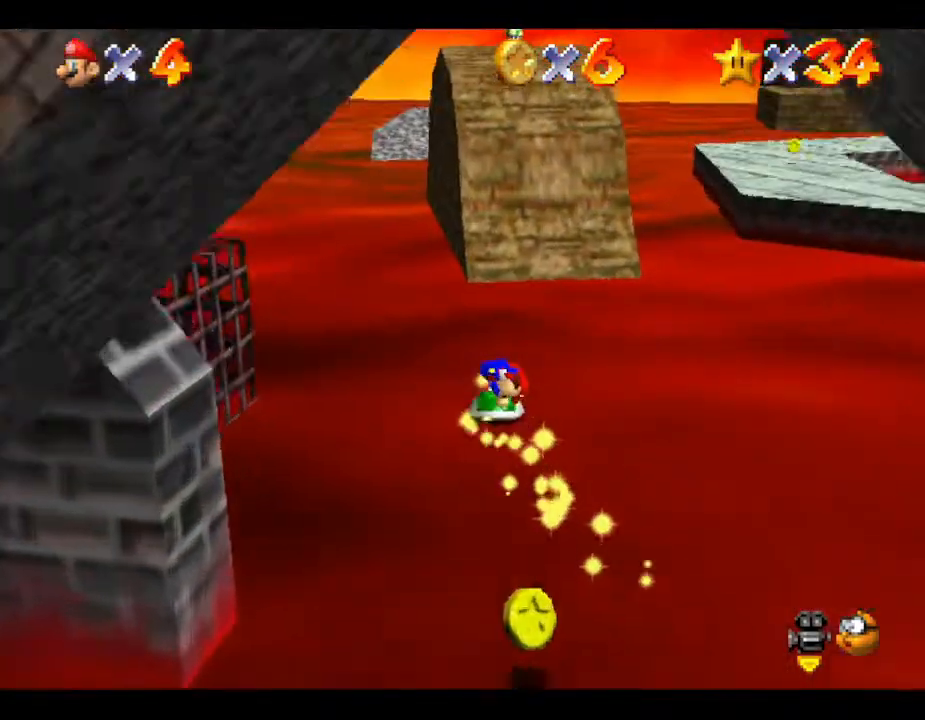
{"buttons": [], "left_stick": "up", "events": []}
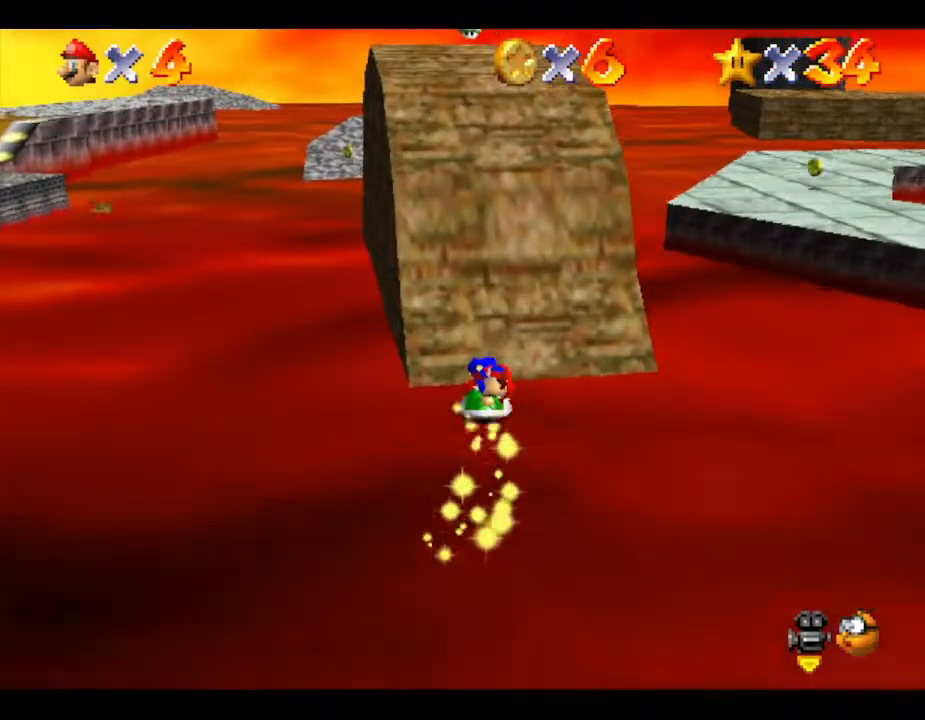
{"buttons": [], "left_stick": "up", "events": []}
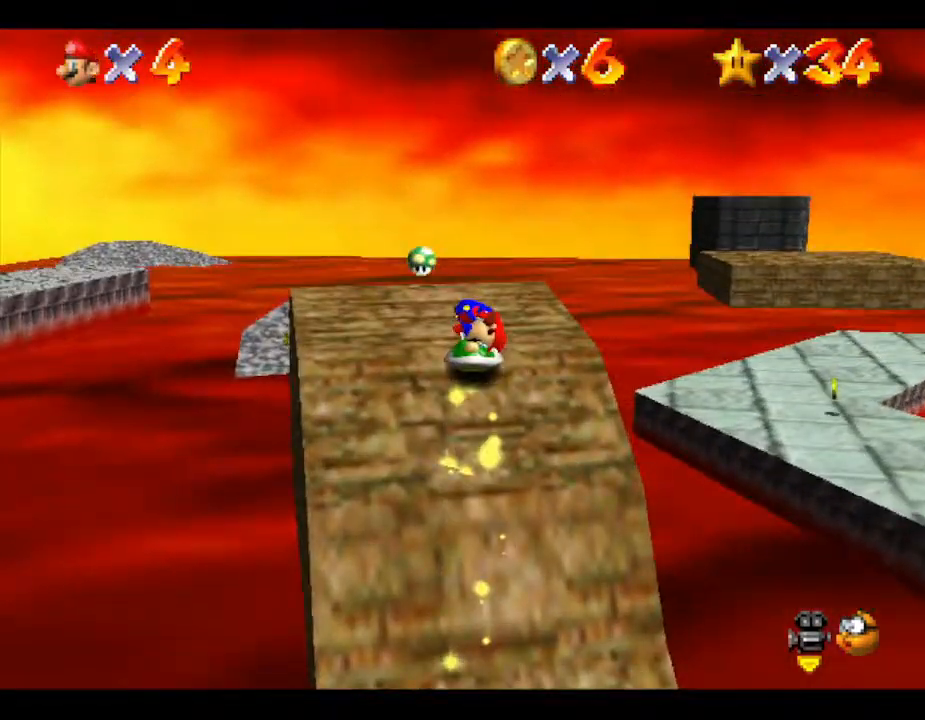
{"buttons": [], "left_stick": "up", "events": []}
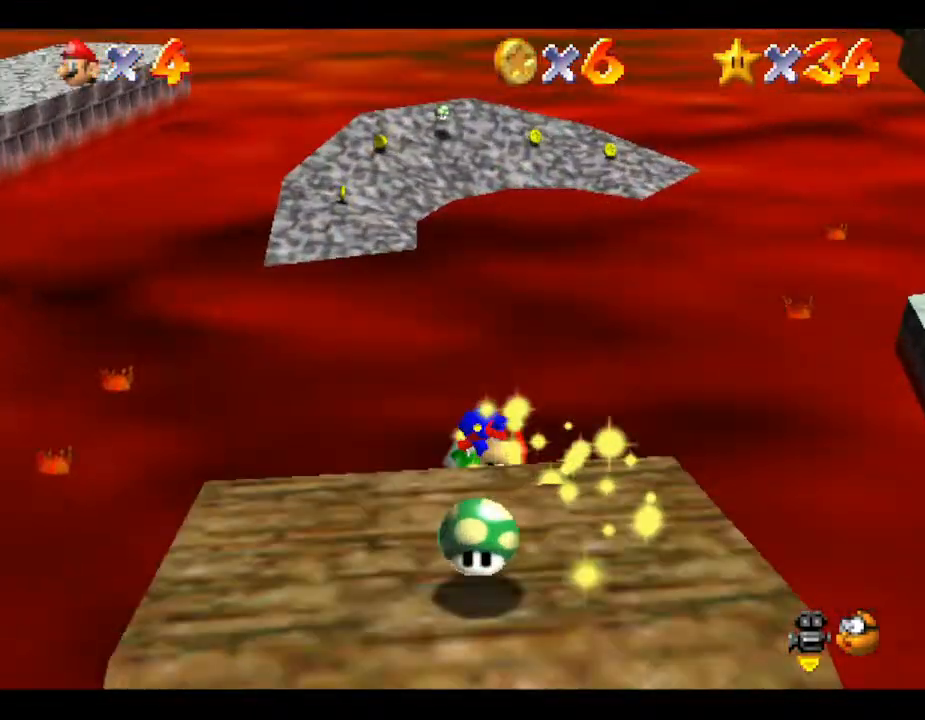
{"buttons": [], "left_stick": "up", "events": []}
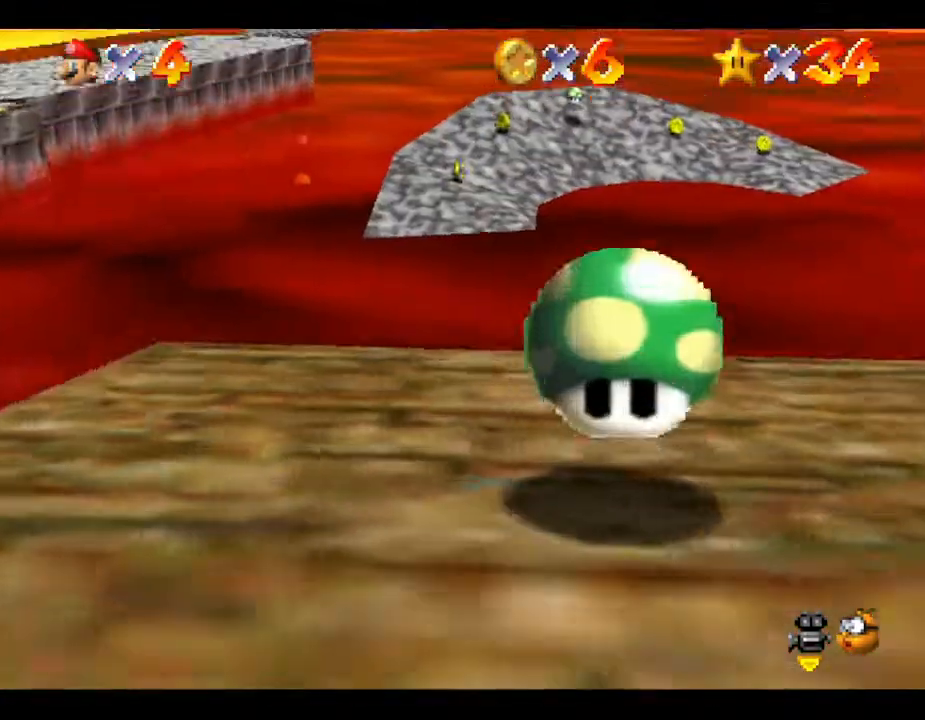
{"buttons": [], "left_stick": "up", "events": []}
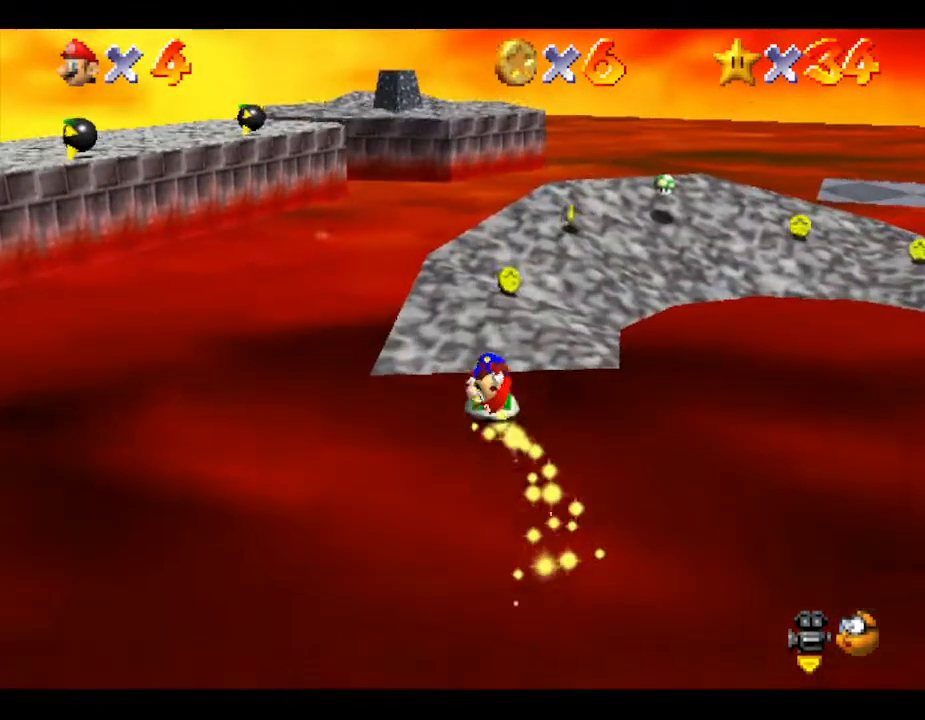
{"buttons": [], "left_stick": "up-right", "events": [[283, "left_stick", "up-right"]]}
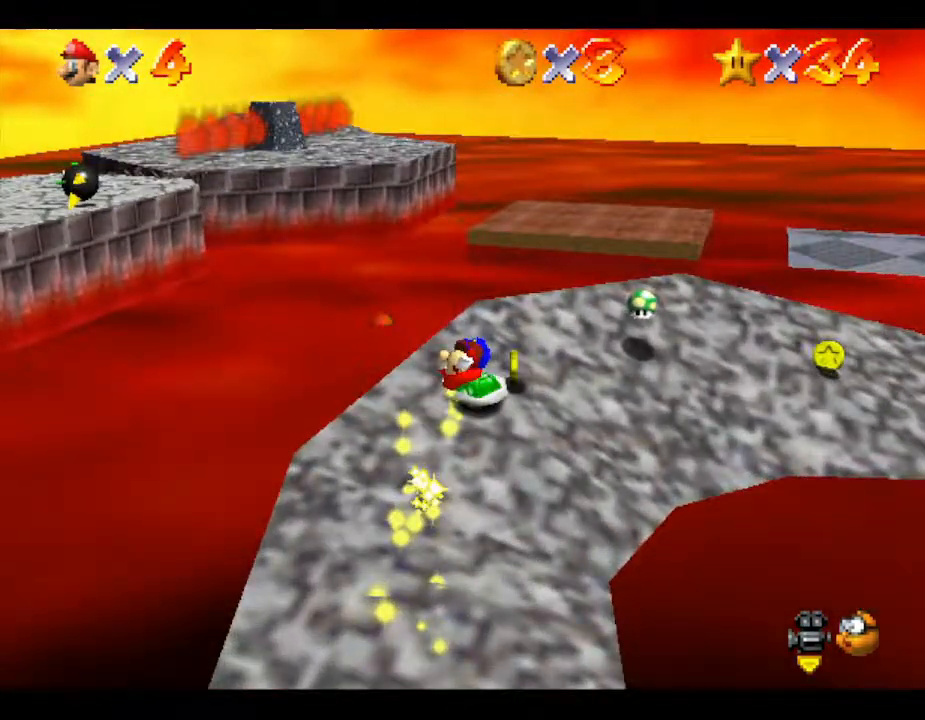
{"buttons": [], "left_stick": "right", "events": [[450, "left_stick", "right"]]}
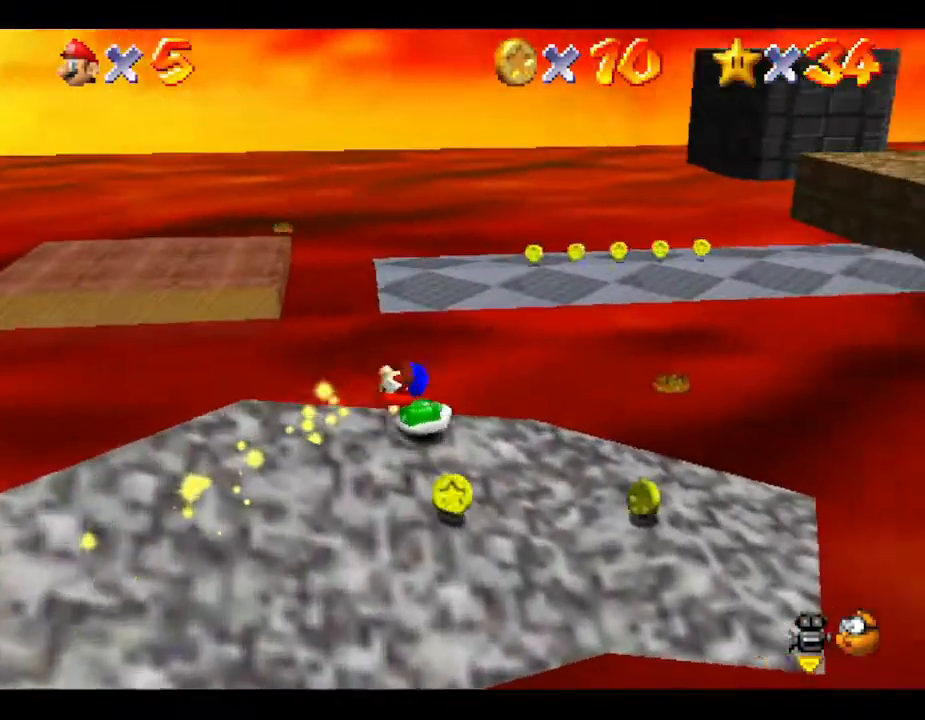
{"buttons": [], "left_stick": "down-left", "events": [[17, "left_stick", "down-right"], [383, "left_stick", "down-left"]]}
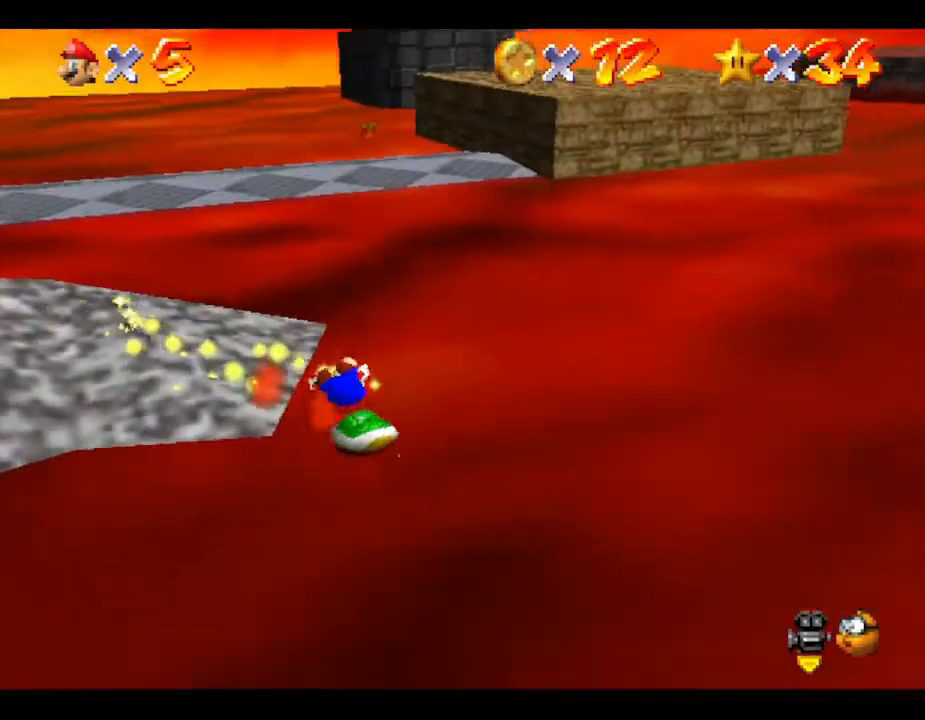
{"buttons": [], "left_stick": "up", "events": [[200, "left_stick", "up-left"], [467, "left_stick", "up"]]}
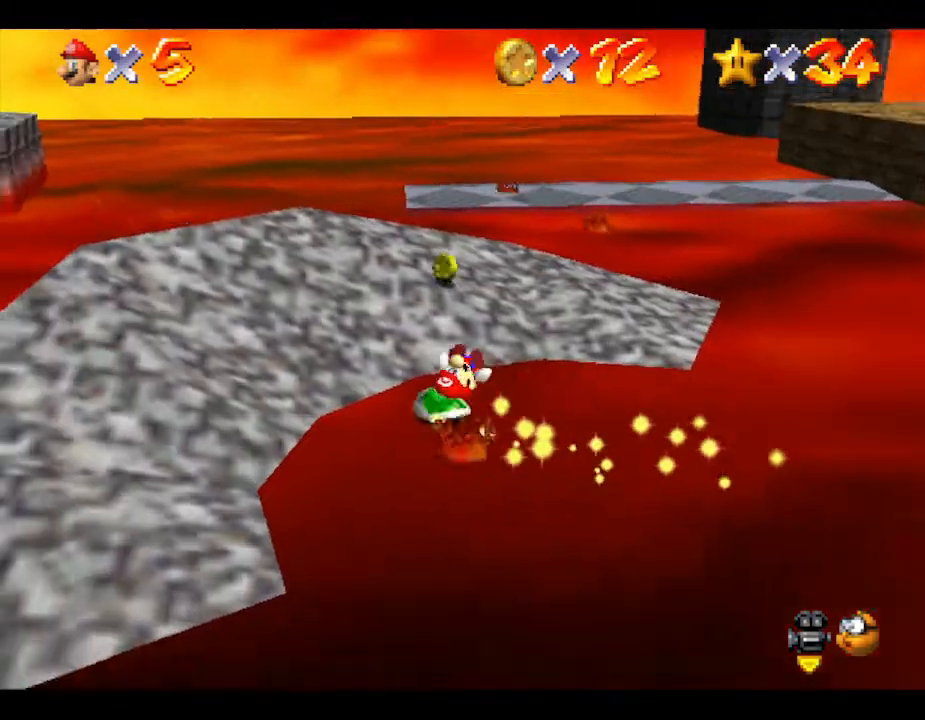
{"buttons": [], "left_stick": "up-right", "events": [[150, "left_stick", "up-right"]]}
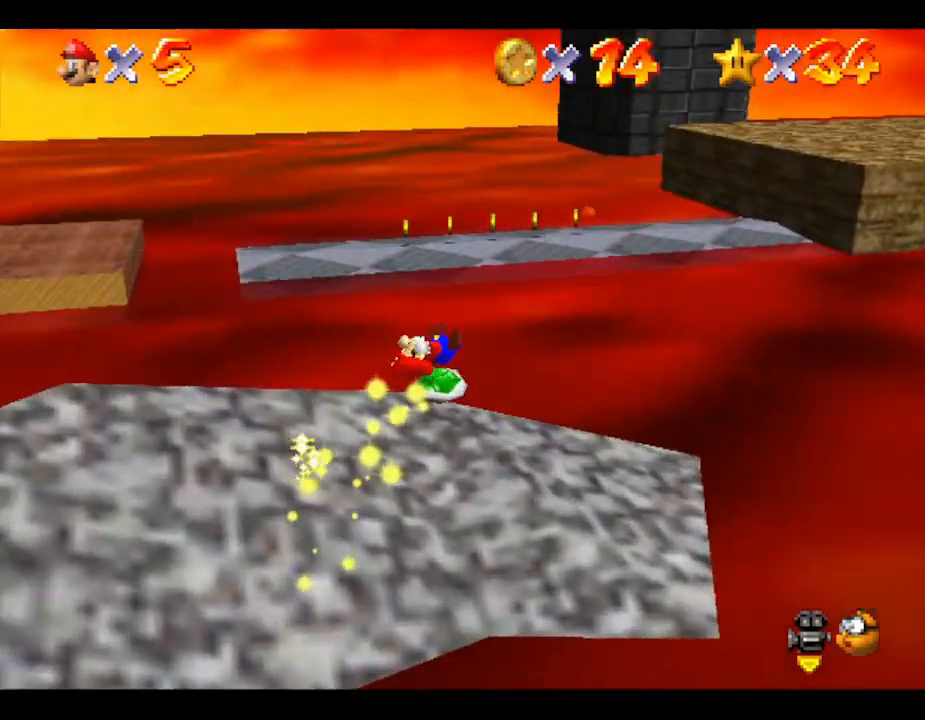
{"buttons": [], "left_stick": "up-right", "events": []}
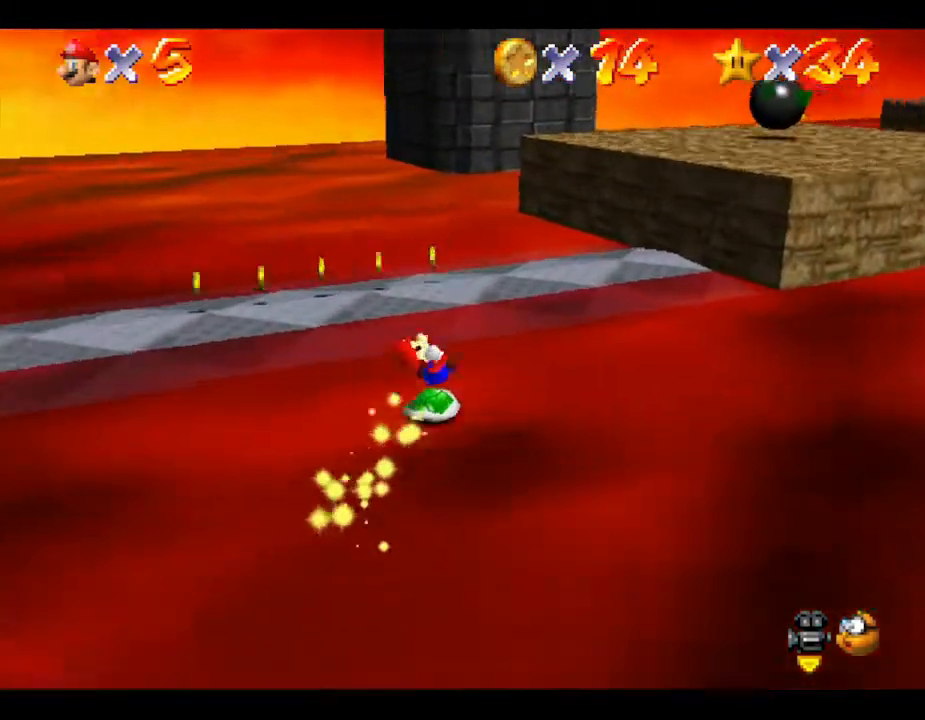
{"buttons": [], "left_stick": "up-left", "events": [[200, "left_stick", "up"], [383, "left_stick", "up-left"]]}
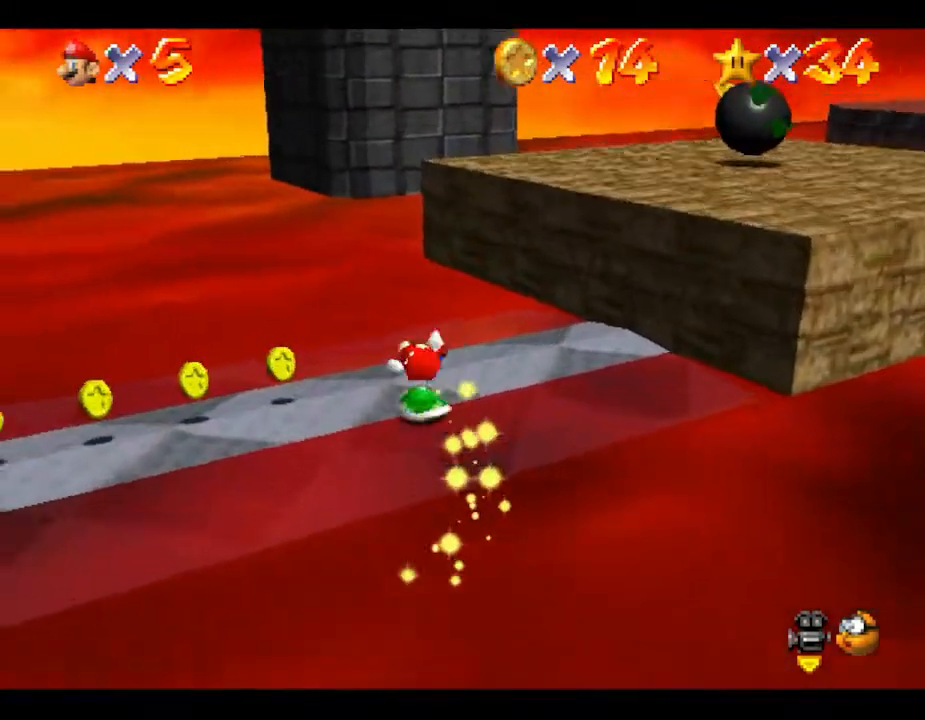
{"buttons": [], "left_stick": "down-left", "events": [[100, "left_stick", "down-left"]]}
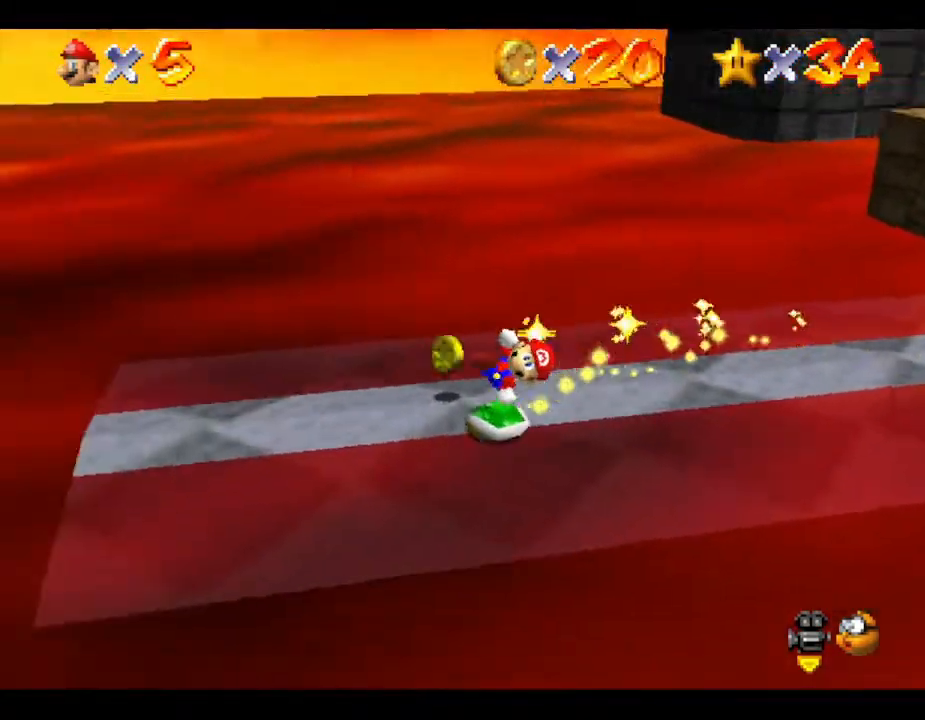
{"buttons": [], "left_stick": "down-right", "events": [[283, "left_stick", "down-right"]]}
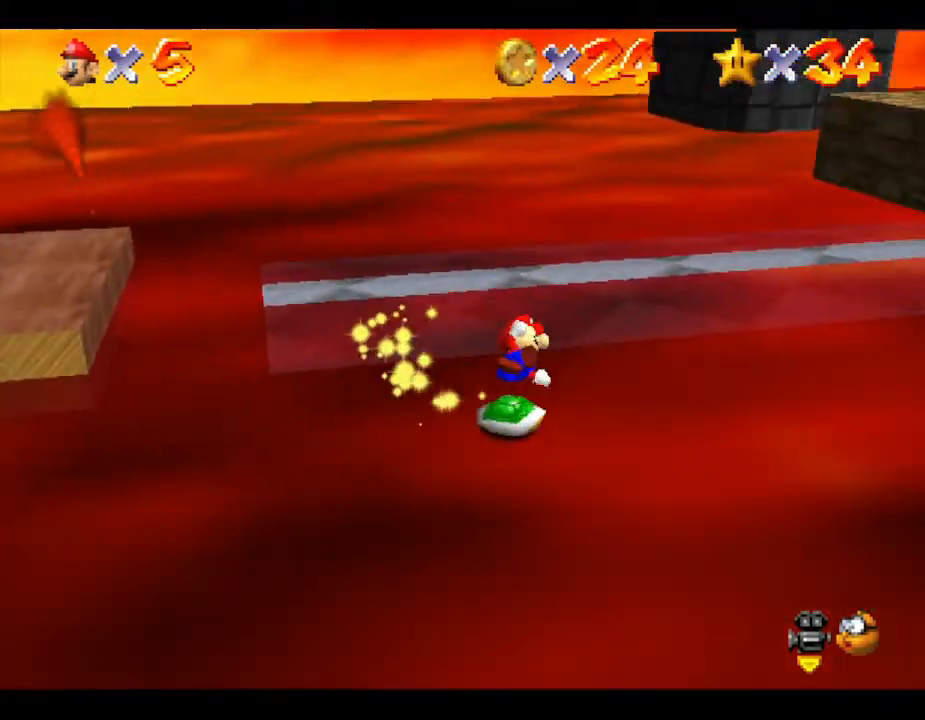
{"buttons": [], "left_stick": "right", "events": [[67, "left_stick", "up-right"], [117, "C_LEFT", "down"], [283, "C_LEFT", "up"], [283, "left_stick", "right"]]}
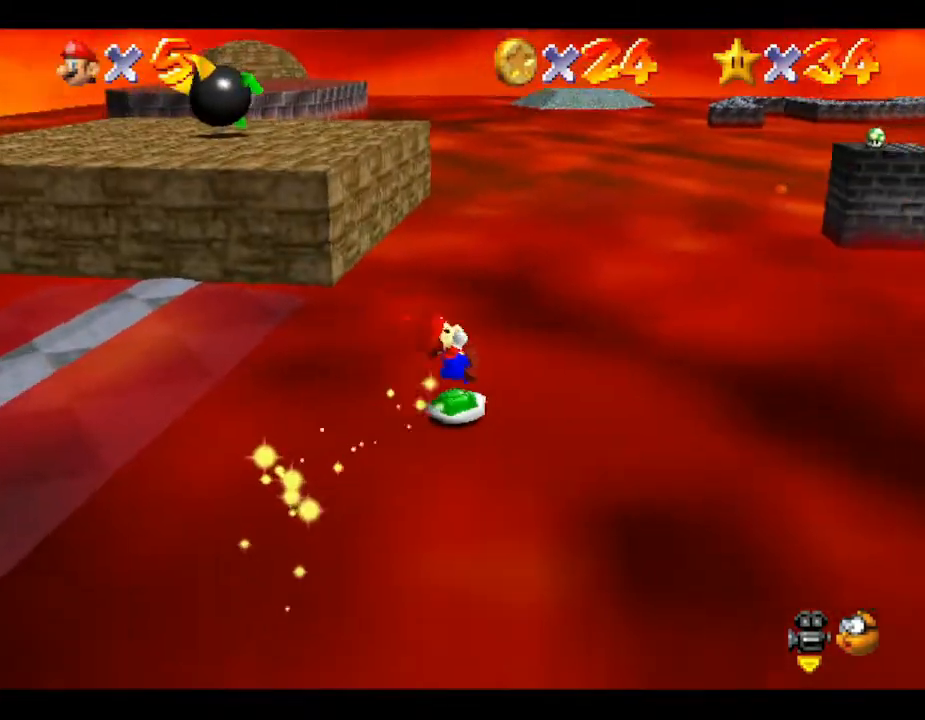
{"buttons": [], "left_stick": "down-right", "events": [[50, "C_LEFT", "down"], [200, "C_LEFT", "up"], [450, "left_stick", "down-right"]]}
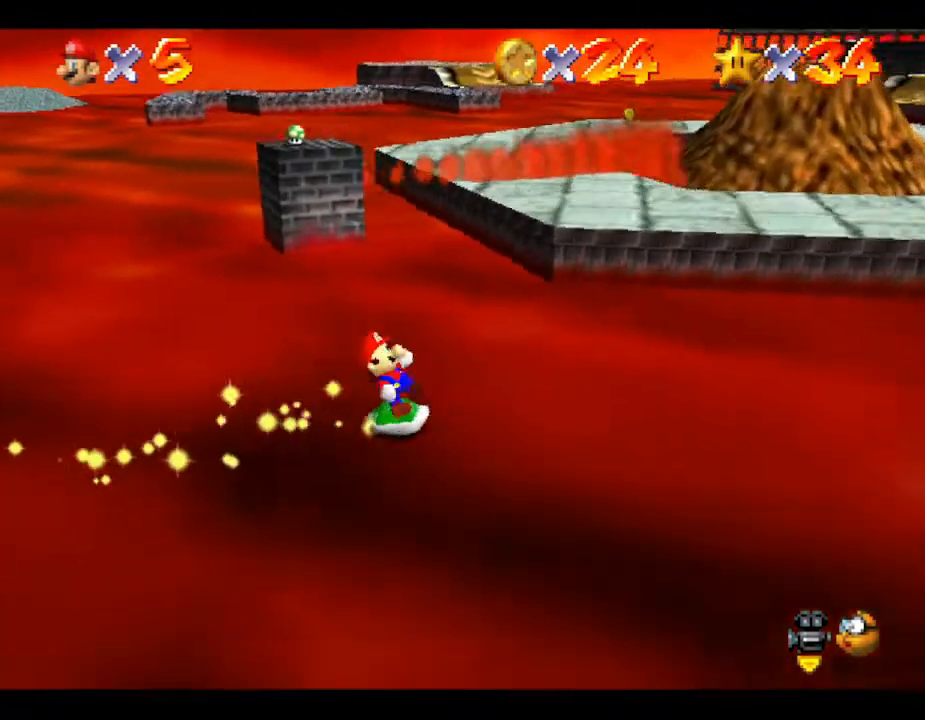
{"buttons": [], "left_stick": "down-right", "events": [[100, "left_stick", "right"], [283, "left_stick", "down-right"]]}
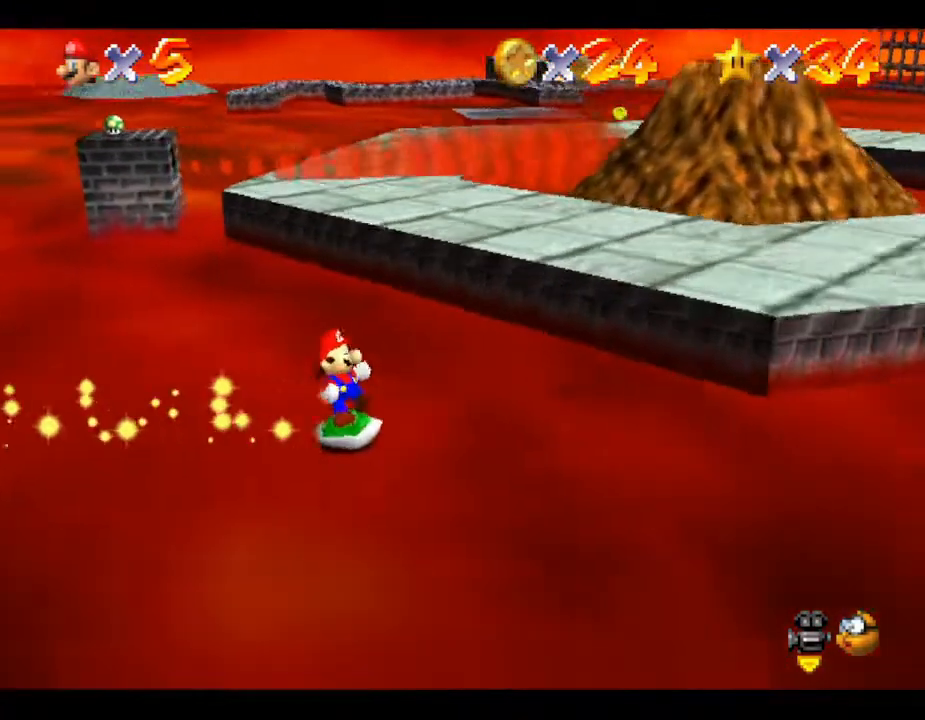
{"buttons": [], "left_stick": "down-right", "events": []}